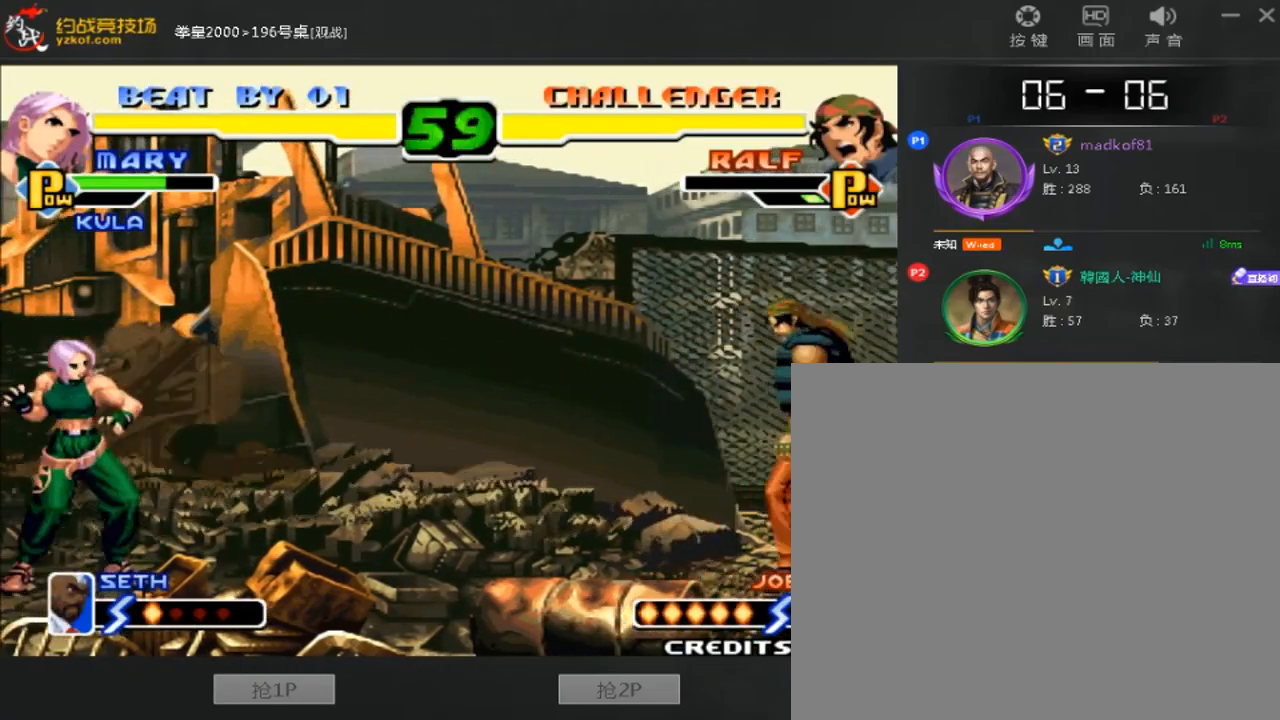
Gameplay with a controller (arcade stick); each line is a JSON object with the inputs held at the frame after it (dt_ms = milliseconds from this image to that frame). "events" lists button and stick changes between this image and that frame as [ms after this image, input, new state], when the widget could be followed in between. Not read: D L3 R3.
{"dt_ms": 480, "buttons": [], "left_stick": "down-left", "events": [[40, "left_stick", "right"], [360, "left_stick", "down-left"]]}
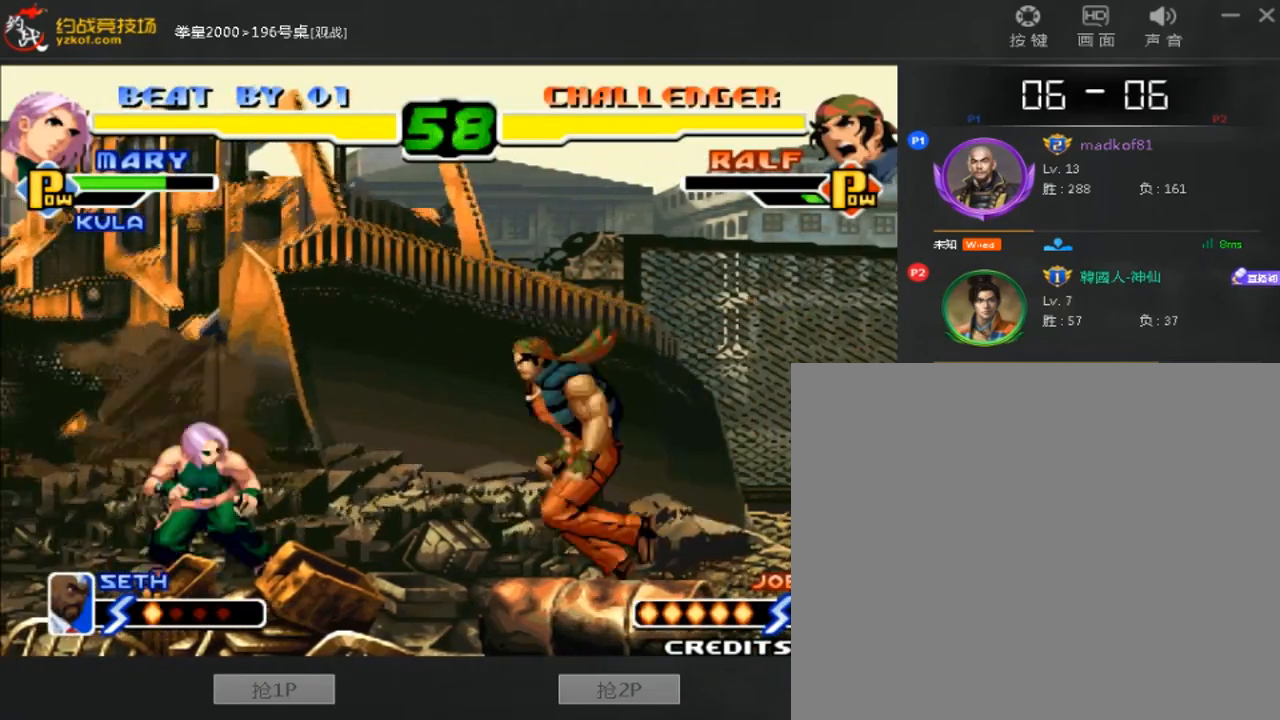
{"dt_ms": 520, "buttons": [], "left_stick": "left", "events": [[360, "left_stick", "left"]]}
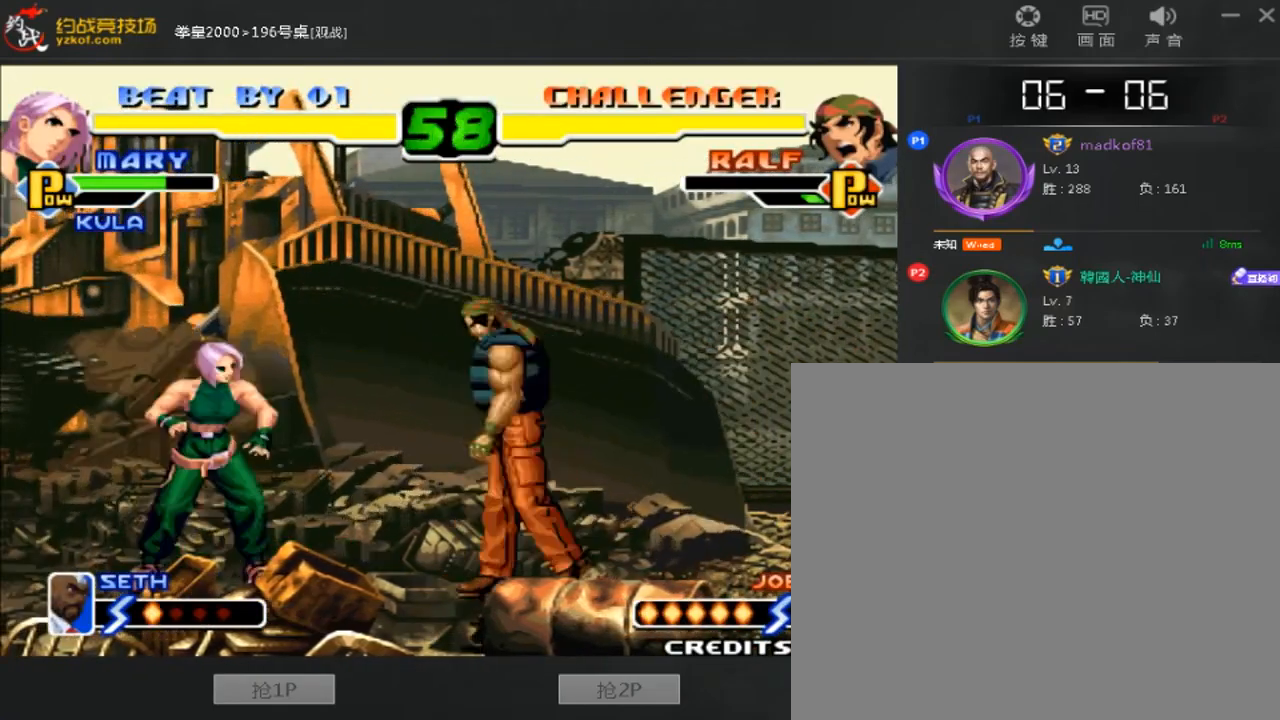
{"dt_ms": 480, "buttons": [], "left_stick": "left", "events": []}
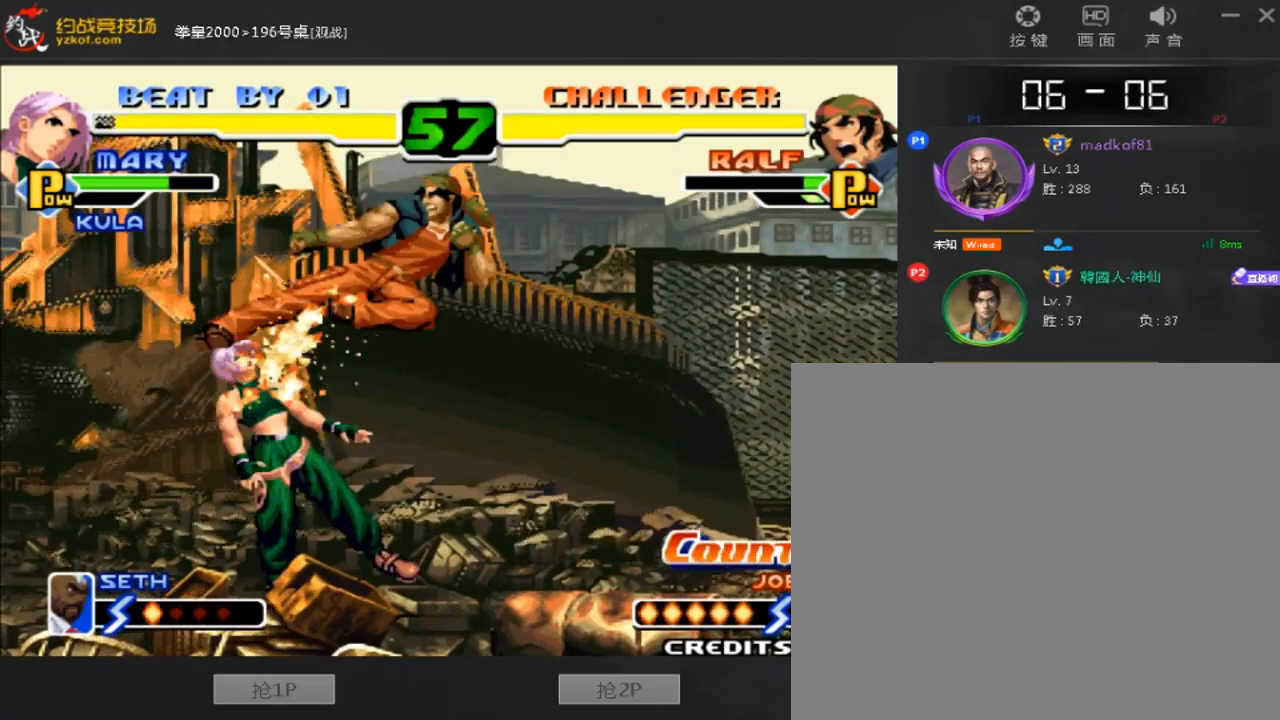
{"dt_ms": 520, "buttons": [], "left_stick": "down-left", "events": [[360, "left_stick", "down-left"]]}
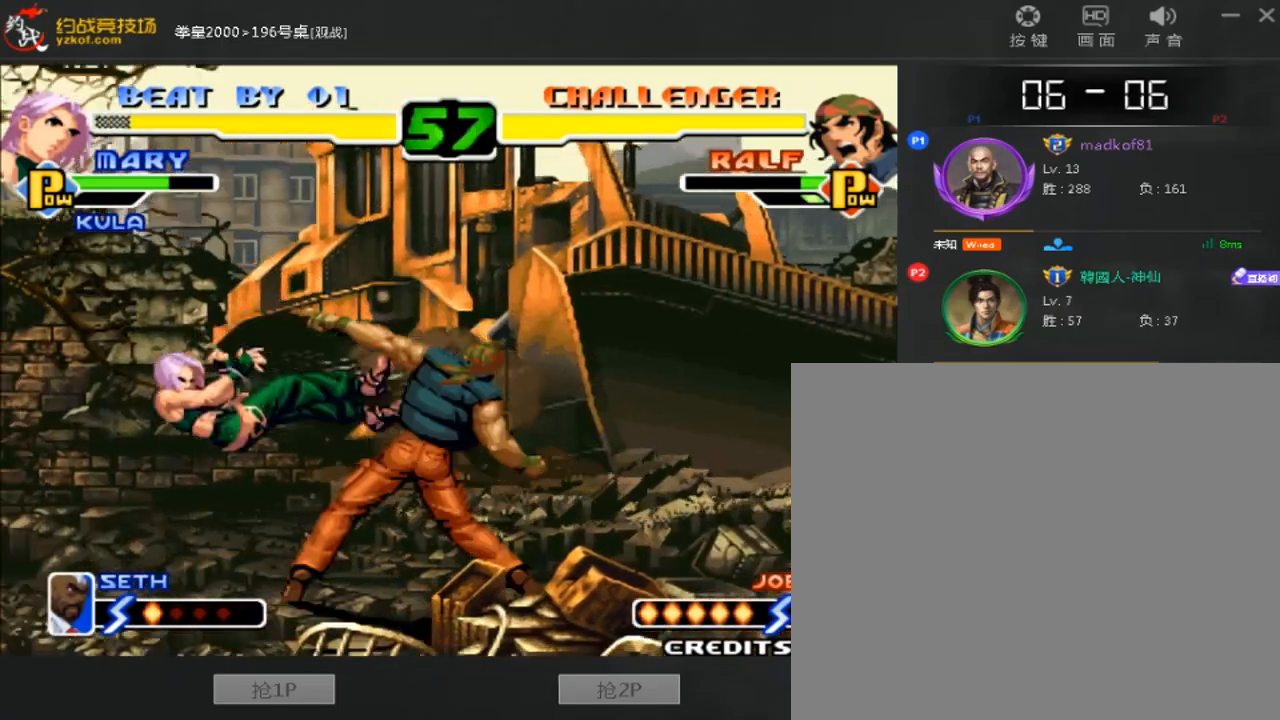
{"dt_ms": 480, "buttons": [], "left_stick": "down-left", "events": [[160, "A", "down"], [160, "B", "down"], [360, "A", "up"], [360, "B", "up"]]}
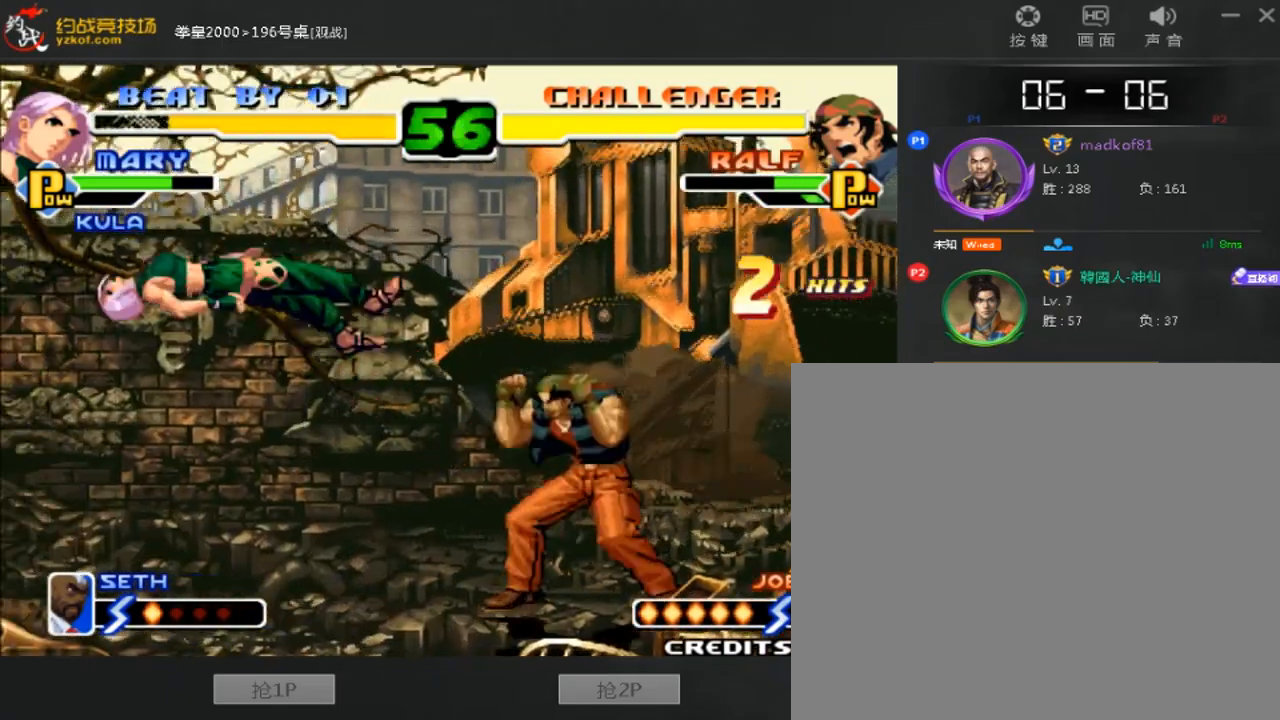
{"dt_ms": 520, "buttons": ["A"], "left_stick": "down-left", "events": [[520, "A", "down"]]}
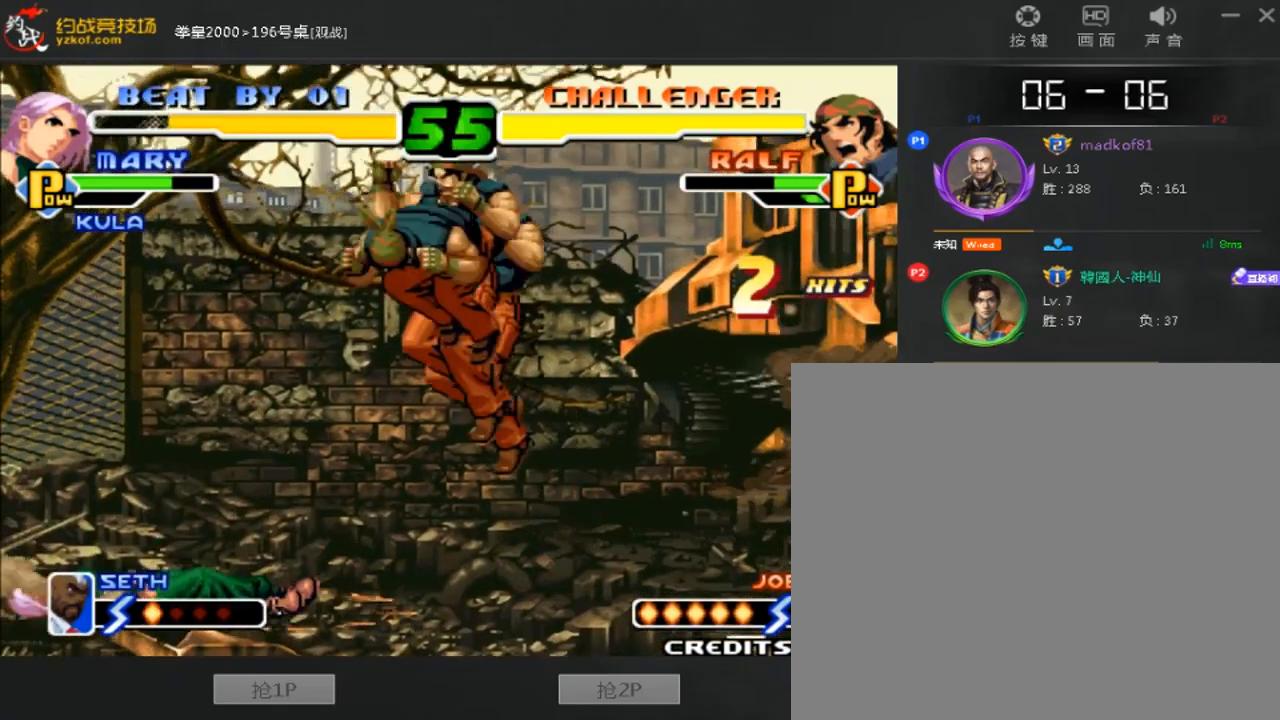
{"dt_ms": 480, "buttons": [], "left_stick": "down-left", "events": [[160, "A", "up"], [160, "left_stick", "center"], [320, "left_stick", "left"], [440, "left_stick", "down-left"]]}
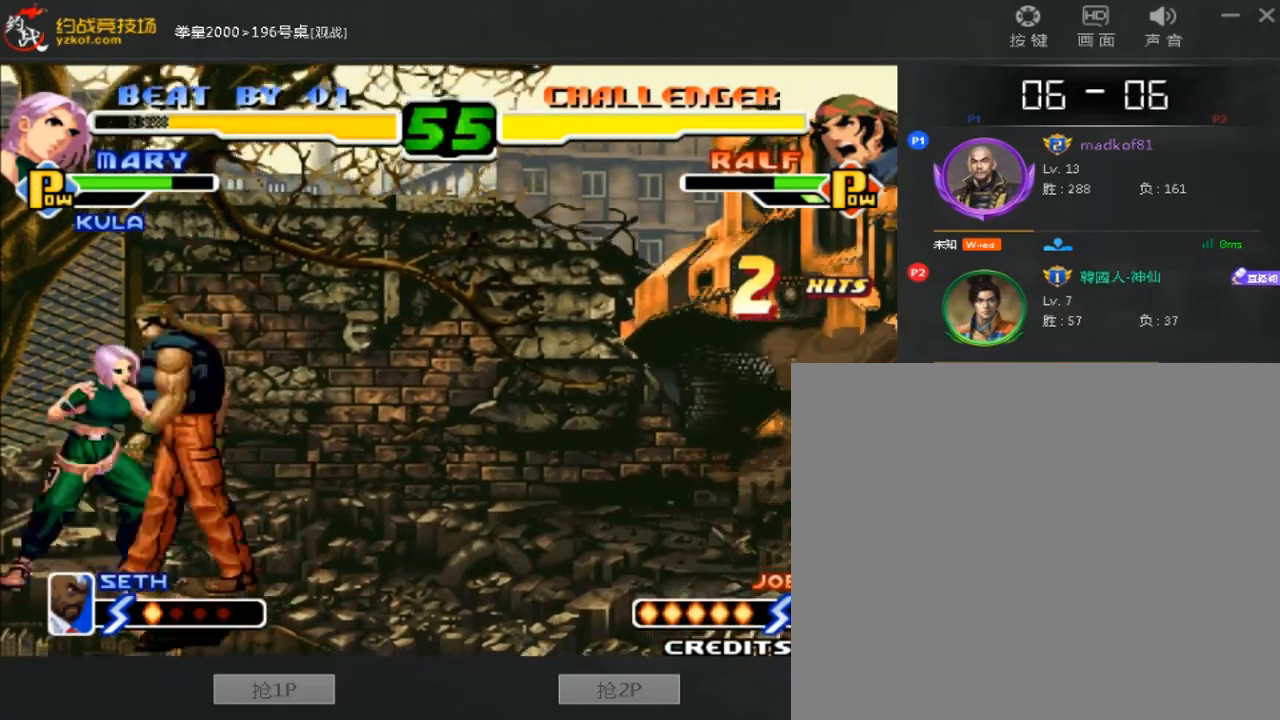
{"dt_ms": 520, "buttons": [], "left_stick": "center", "events": [[520, "left_stick", "center"]]}
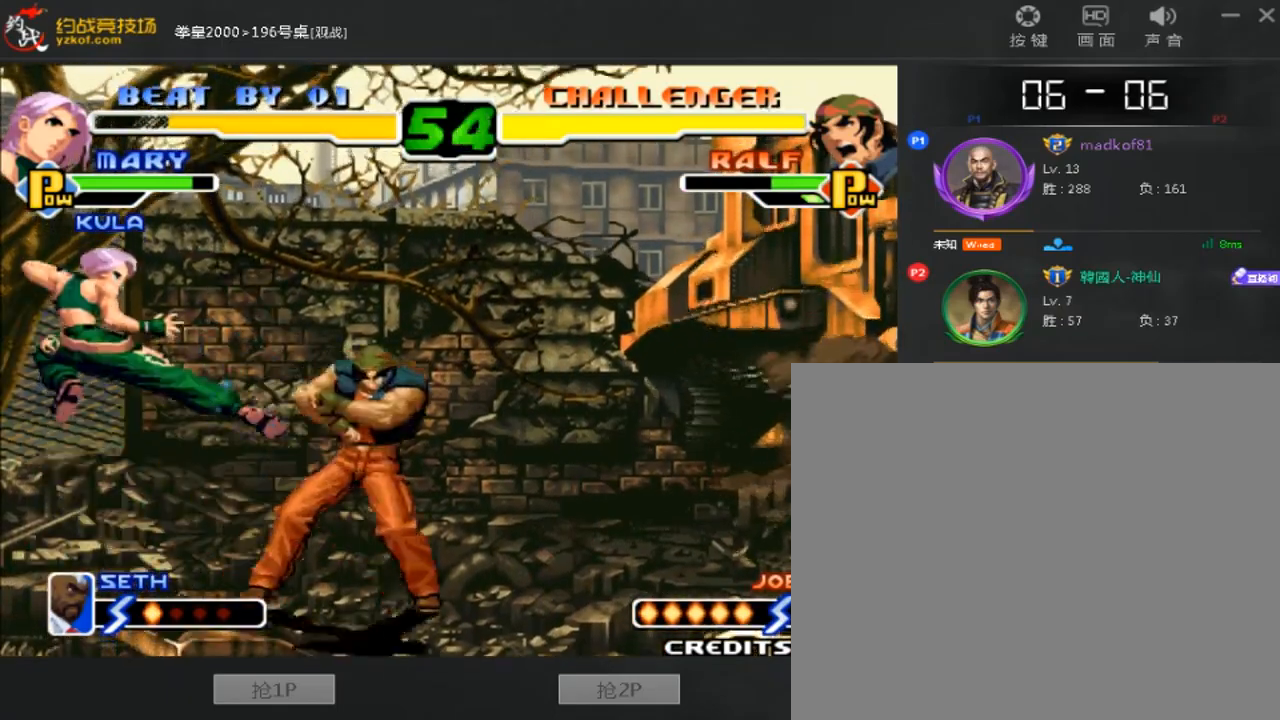
{"dt_ms": 480, "buttons": [], "left_stick": "left", "events": [[40, "left_stick", "right"], [160, "left_stick", "down-left"], [240, "left_stick", "left"]]}
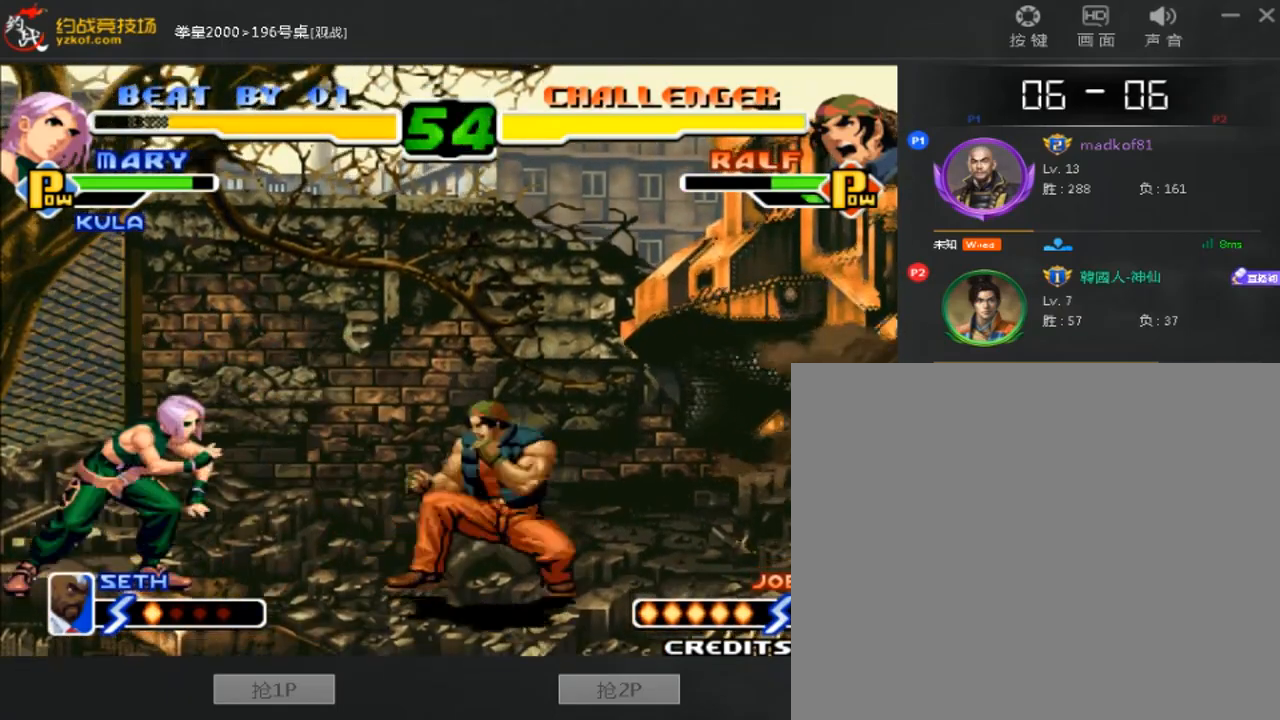
{"dt_ms": 520, "buttons": [], "left_stick": "down", "events": [[320, "left_stick", "center"], [520, "left_stick", "down"]]}
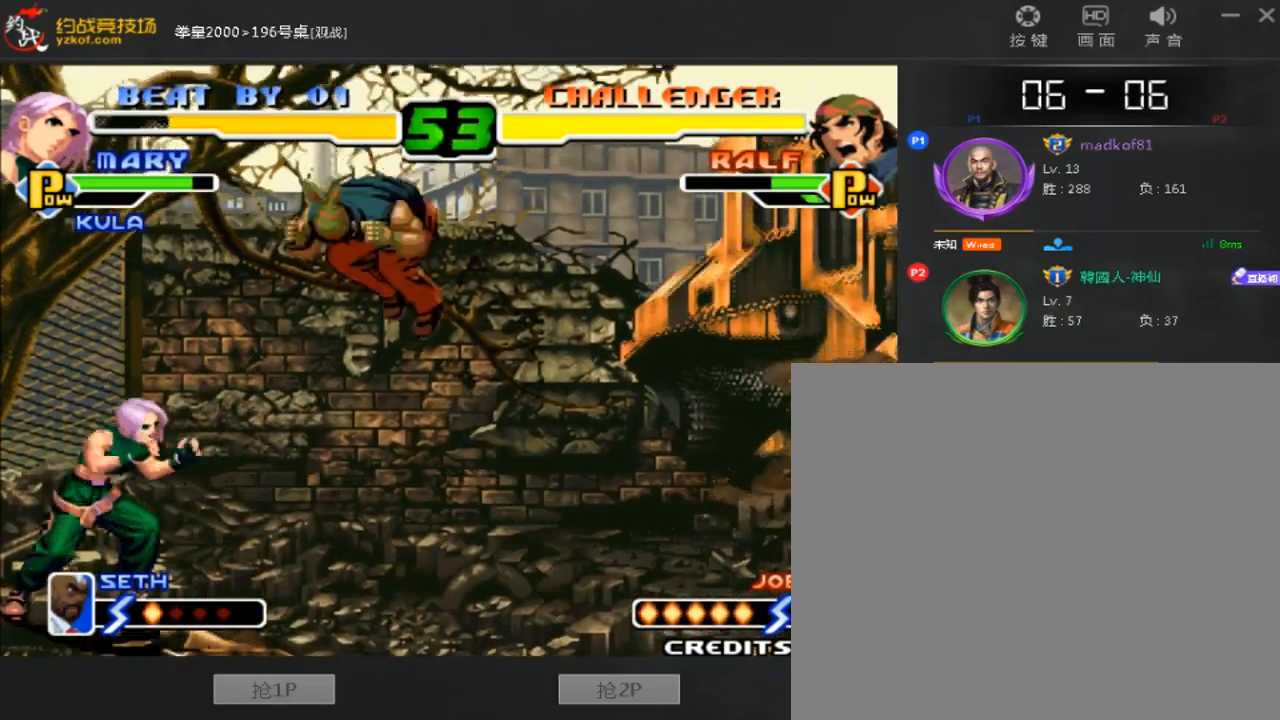
{"dt_ms": 480, "buttons": [], "left_stick": "center", "events": [[80, "left_stick", "down-right"], [480, "left_stick", "center"]]}
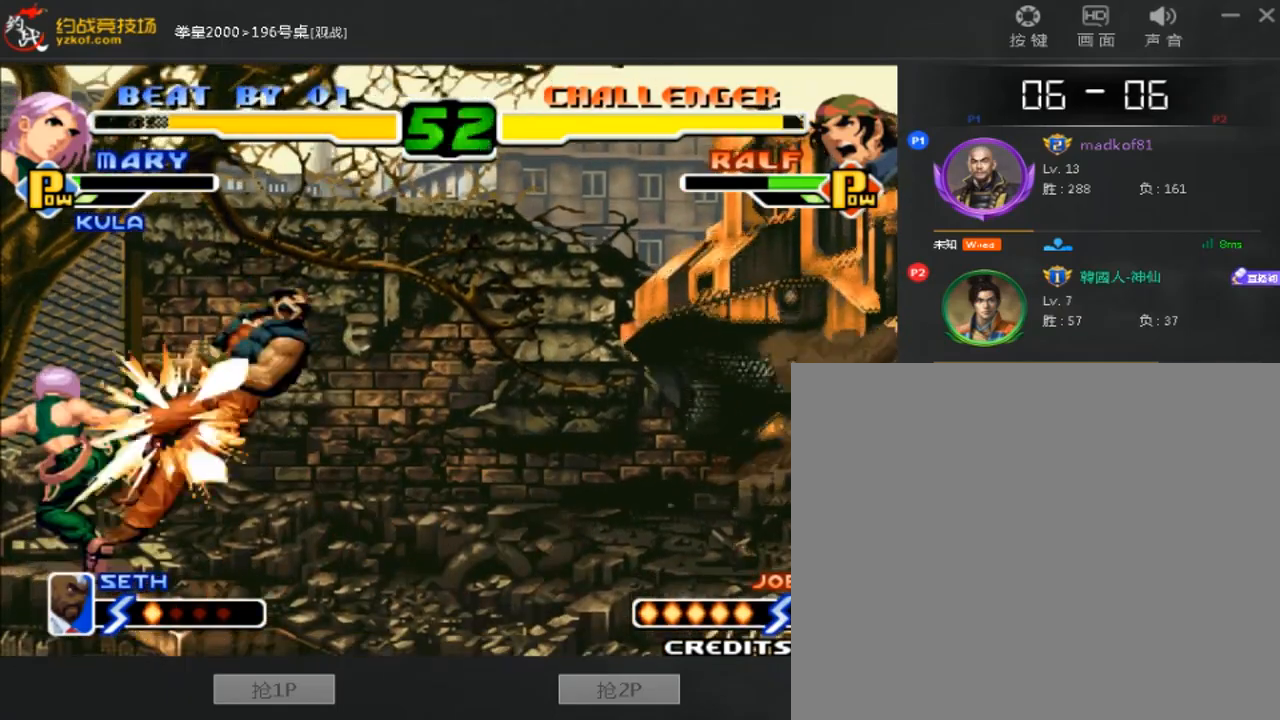
{"dt_ms": 520, "buttons": [], "left_stick": "down-left", "events": [[120, "left_stick", "right"], [440, "left_stick", "down-left"]]}
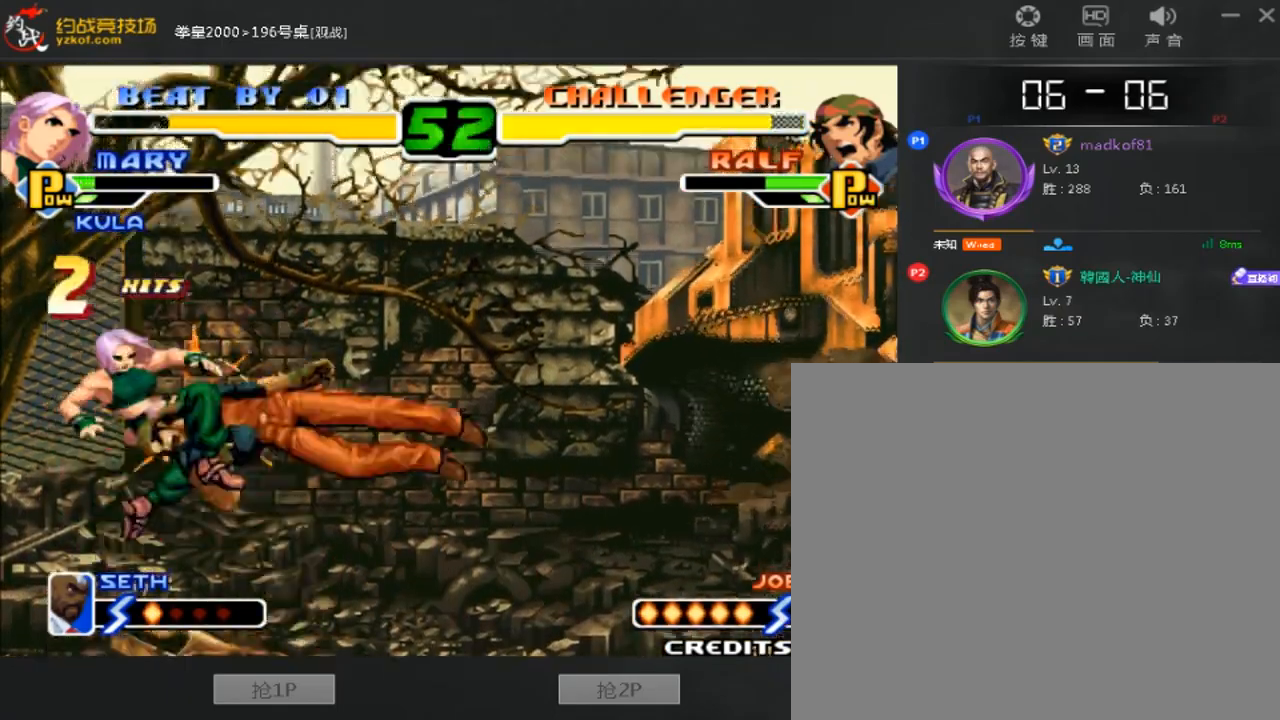
{"dt_ms": 480, "buttons": ["A"], "left_stick": "center", "events": [[160, "A", "down"], [480, "left_stick", "center"]]}
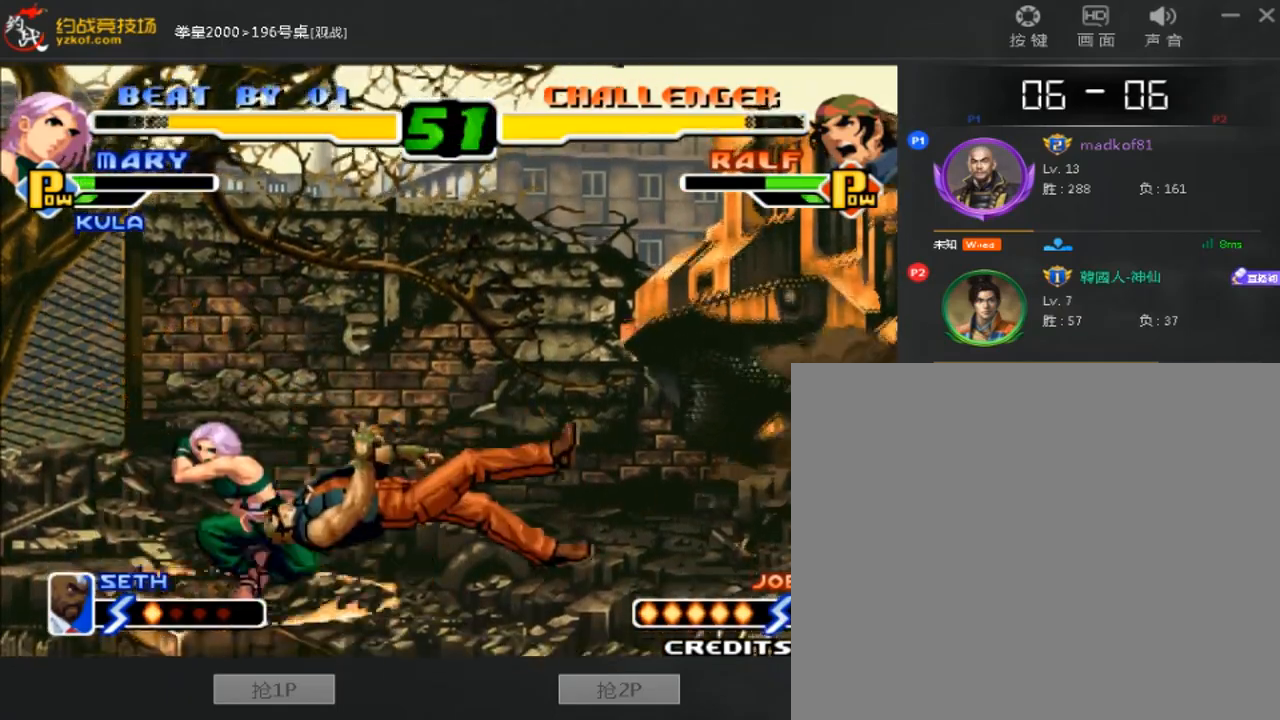
{"dt_ms": 1000, "buttons": [], "left_stick": "left"}
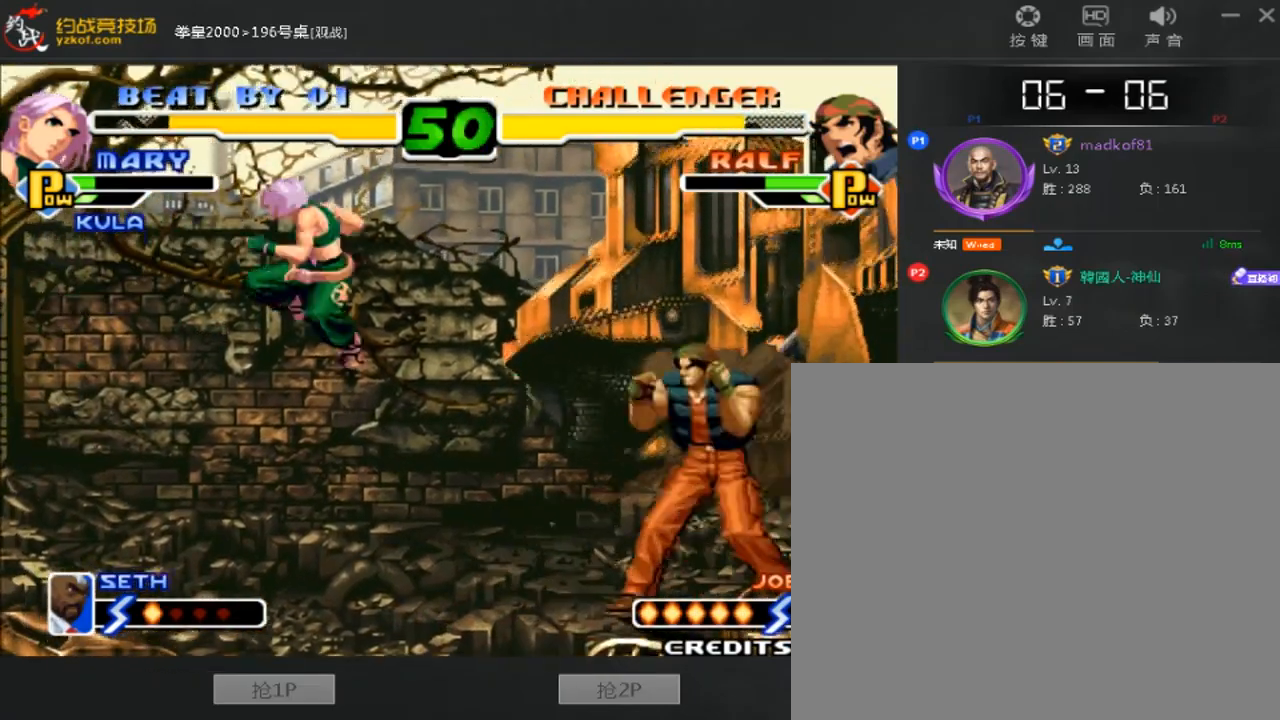
{"dt_ms": 520, "buttons": [], "left_stick": "down-left", "events": [[320, "left_stick", "center"], [440, "left_stick", "down-left"]]}
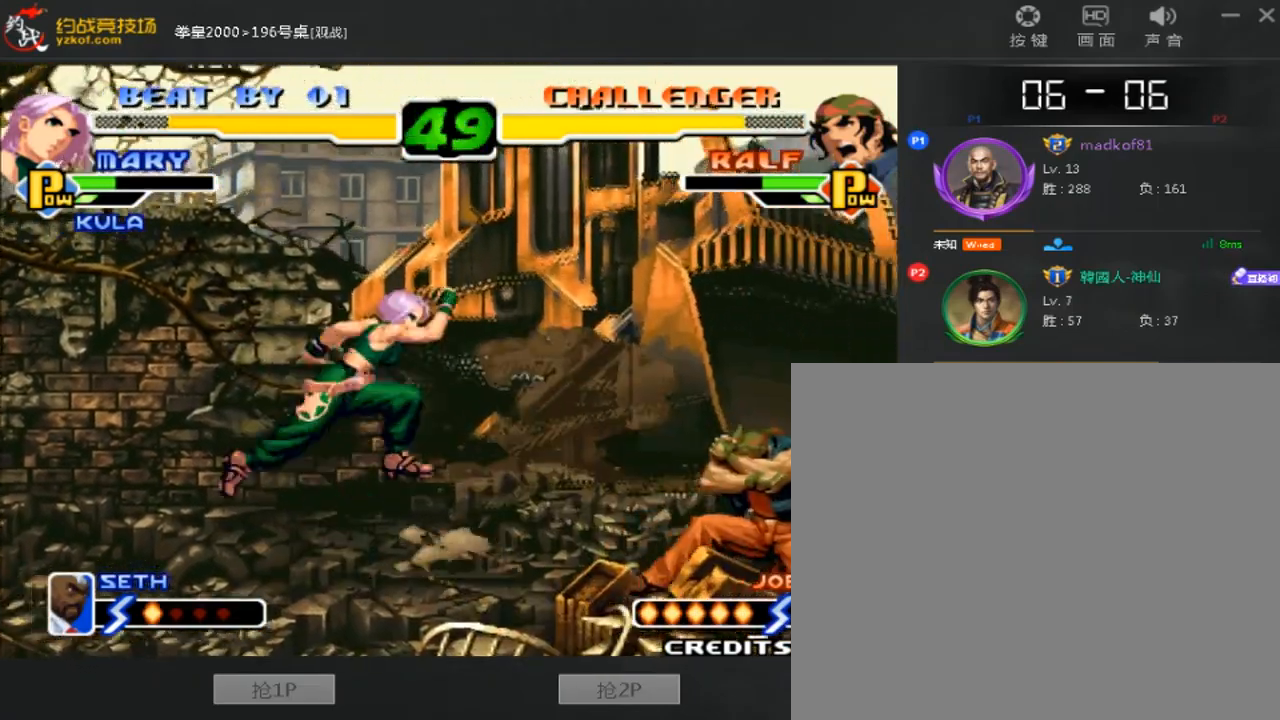
{"dt_ms": 480, "buttons": [], "left_stick": "down-left"}
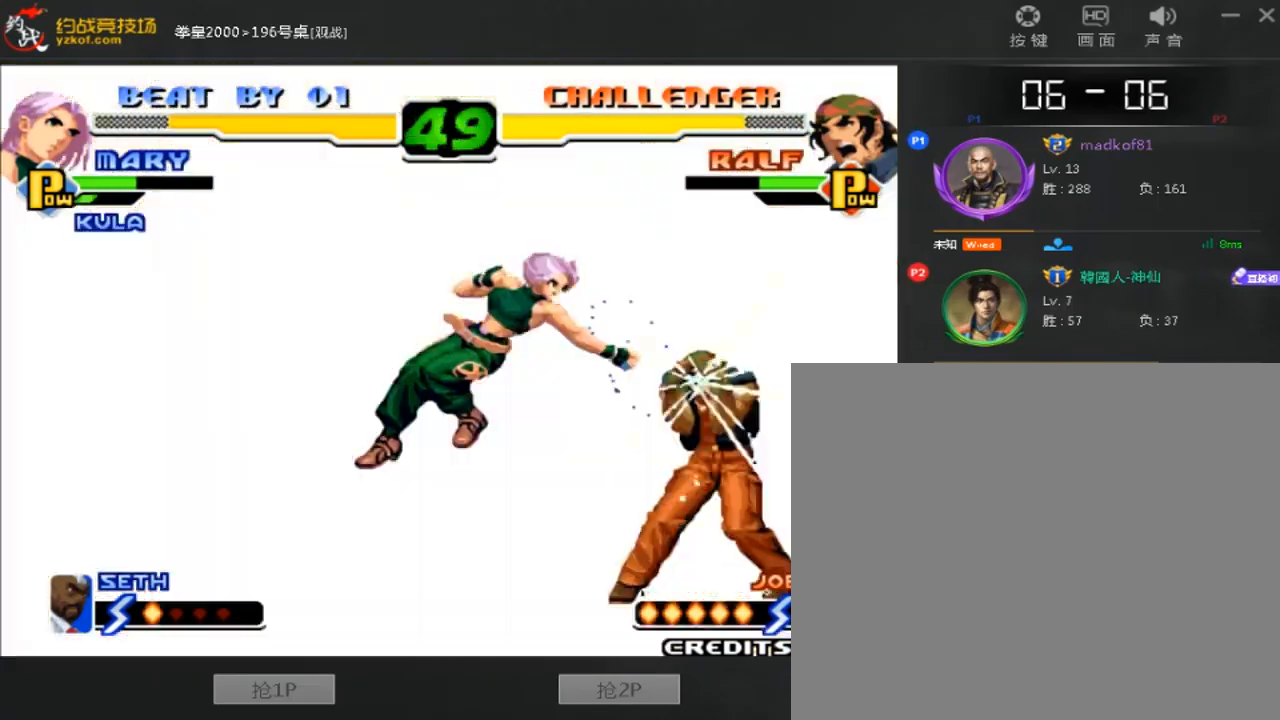
{"dt_ms": 520, "buttons": [], "left_stick": "down-left", "events": []}
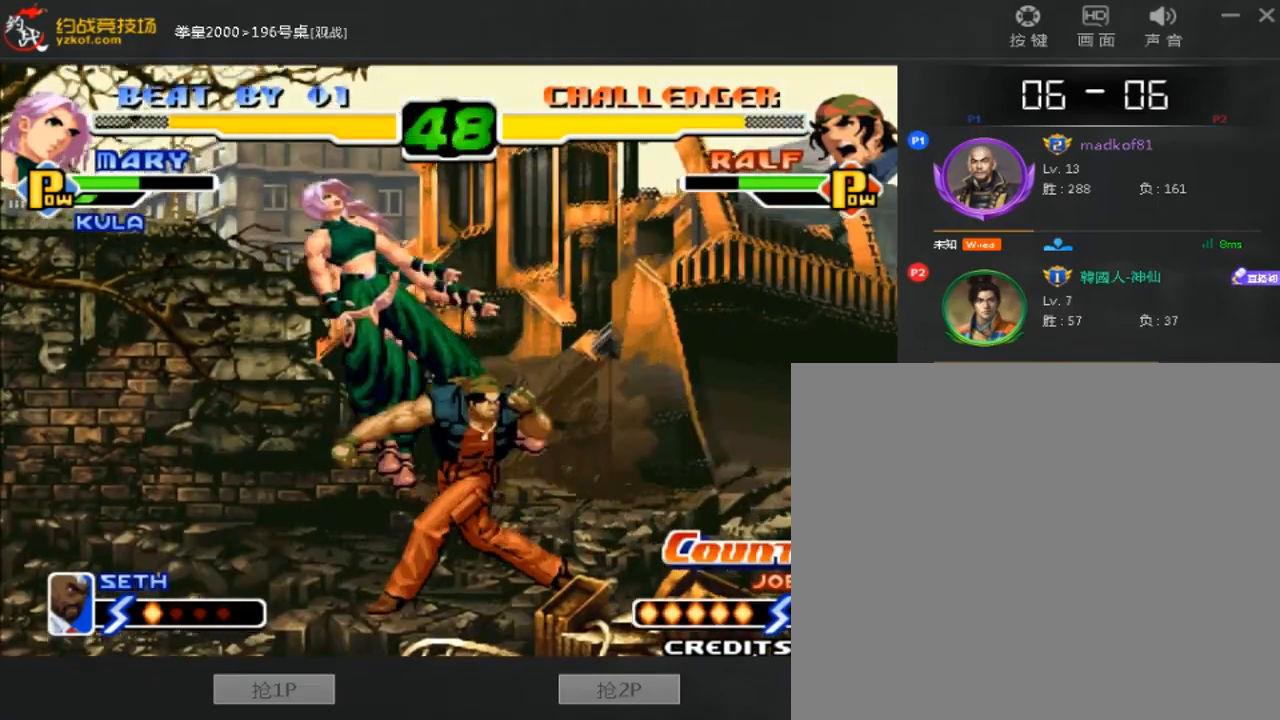
{"dt_ms": 480, "buttons": ["A", "B"], "left_stick": "down-left", "events": [[240, "A", "down"], [440, "B", "down"]]}
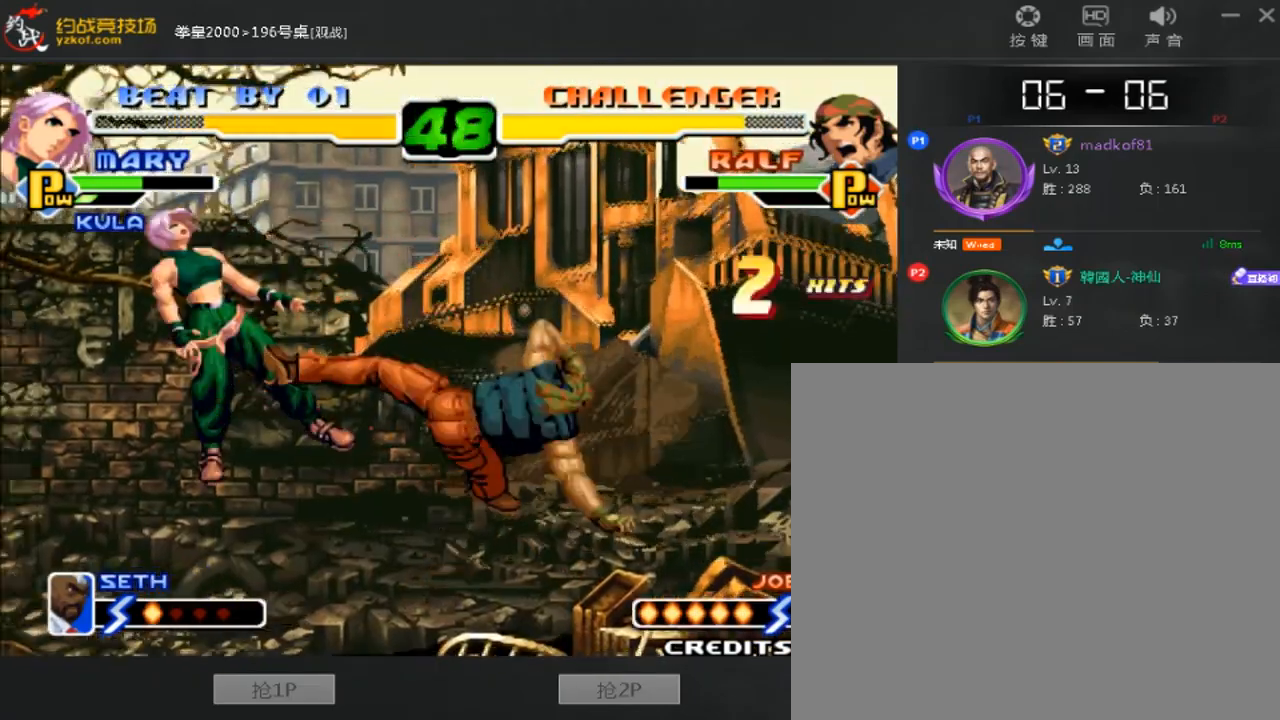
{"dt_ms": 520, "buttons": [], "left_stick": "down-left", "events": [[240, "A", "up"], [240, "left_stick", "left"], [320, "B", "up"], [480, "left_stick", "down-left"]]}
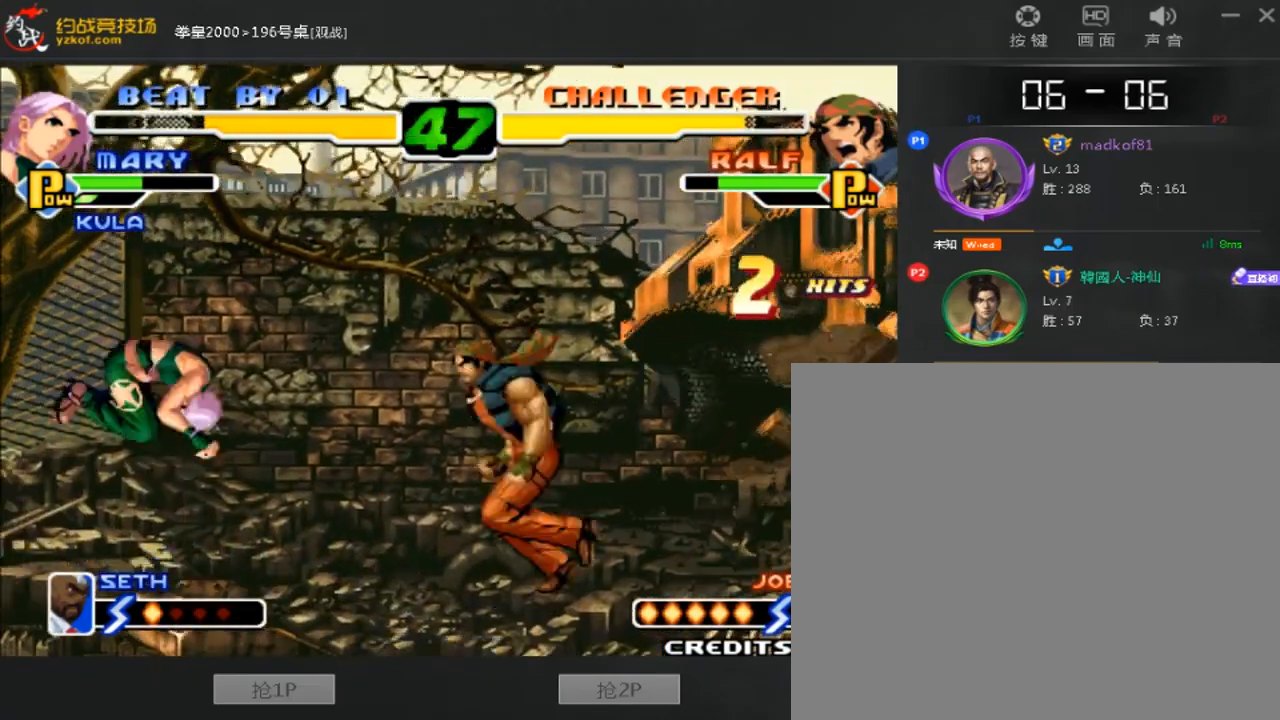
{"dt_ms": 480, "buttons": [], "left_stick": "down-left", "events": []}
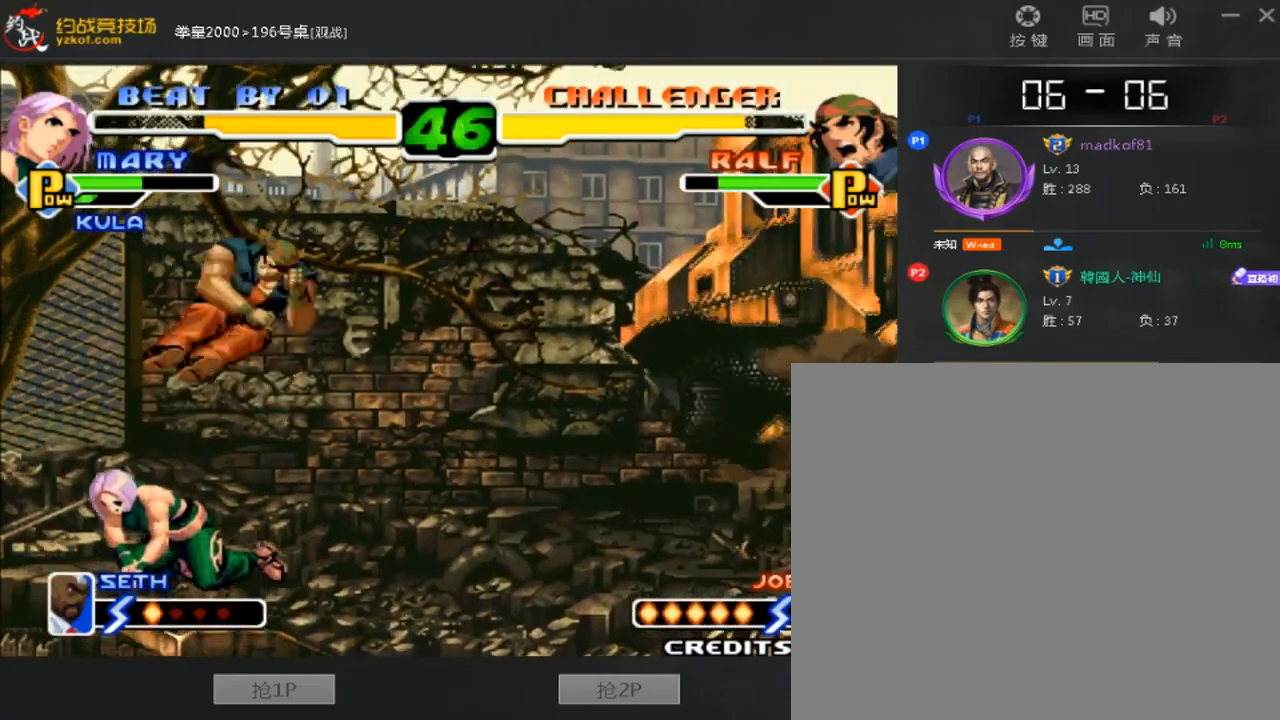
{"dt_ms": 520, "buttons": [], "left_stick": "down-left"}
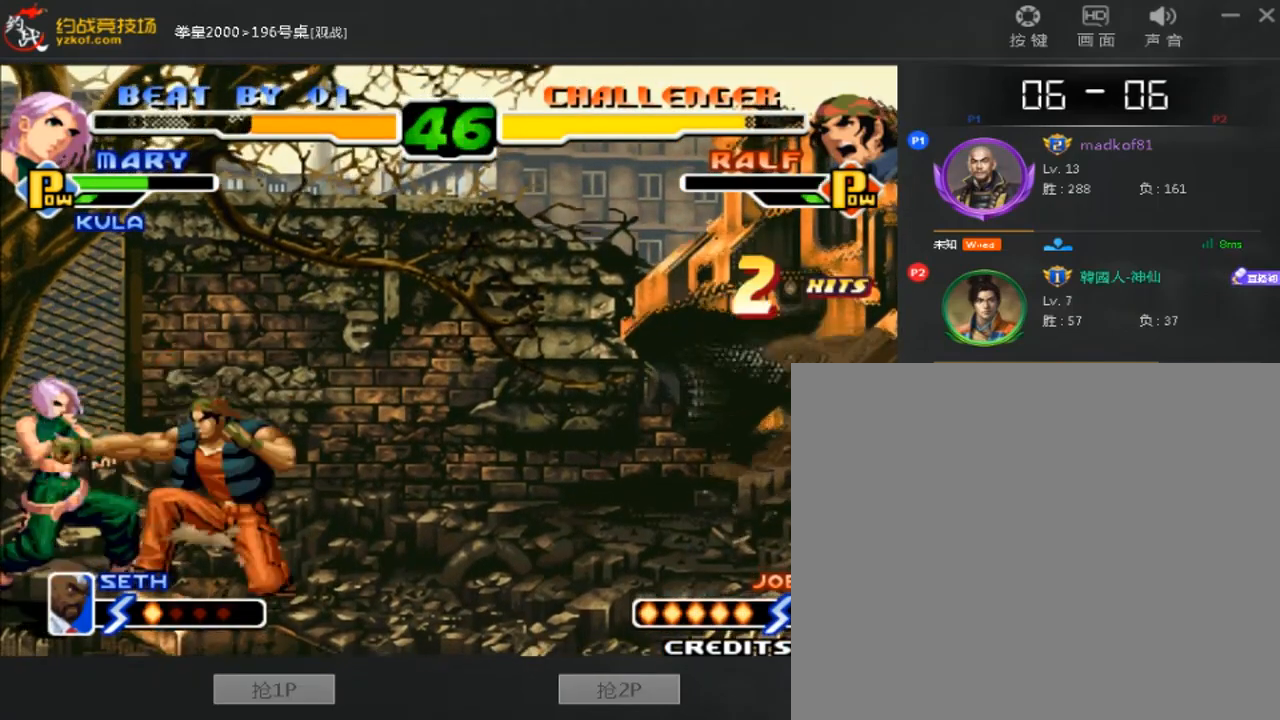
{"dt_ms": 480, "buttons": ["A"], "left_stick": "center", "events": [[400, "A", "down"], [440, "left_stick", "center"]]}
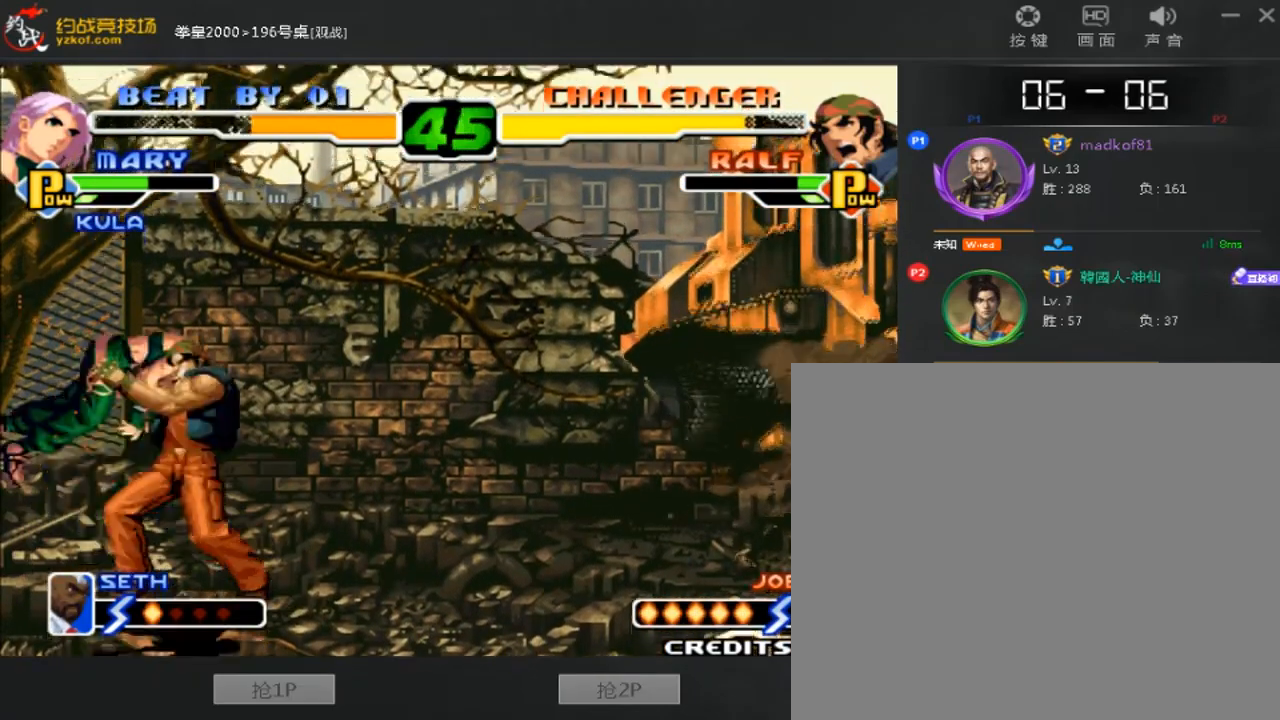
{"dt_ms": 520, "buttons": ["A", "B"], "left_stick": "down-right"}
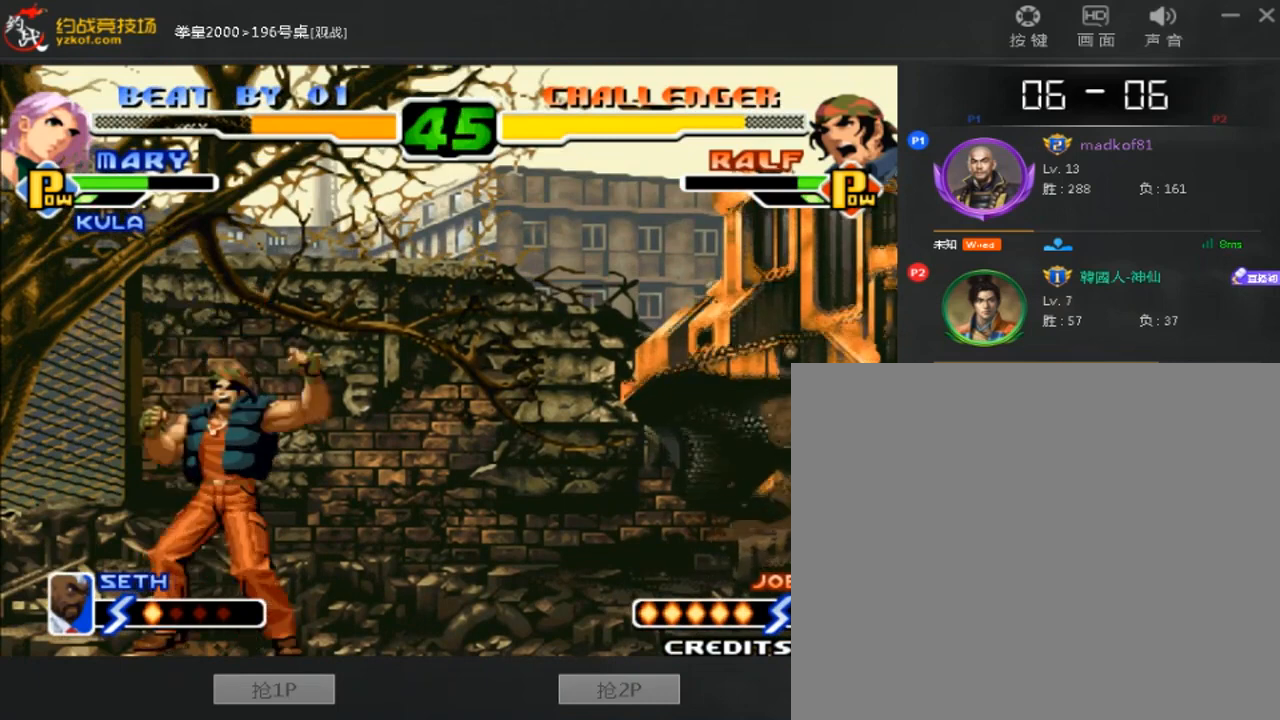
{"dt_ms": 1000, "buttons": ["A", "B"], "left_stick": "down-right"}
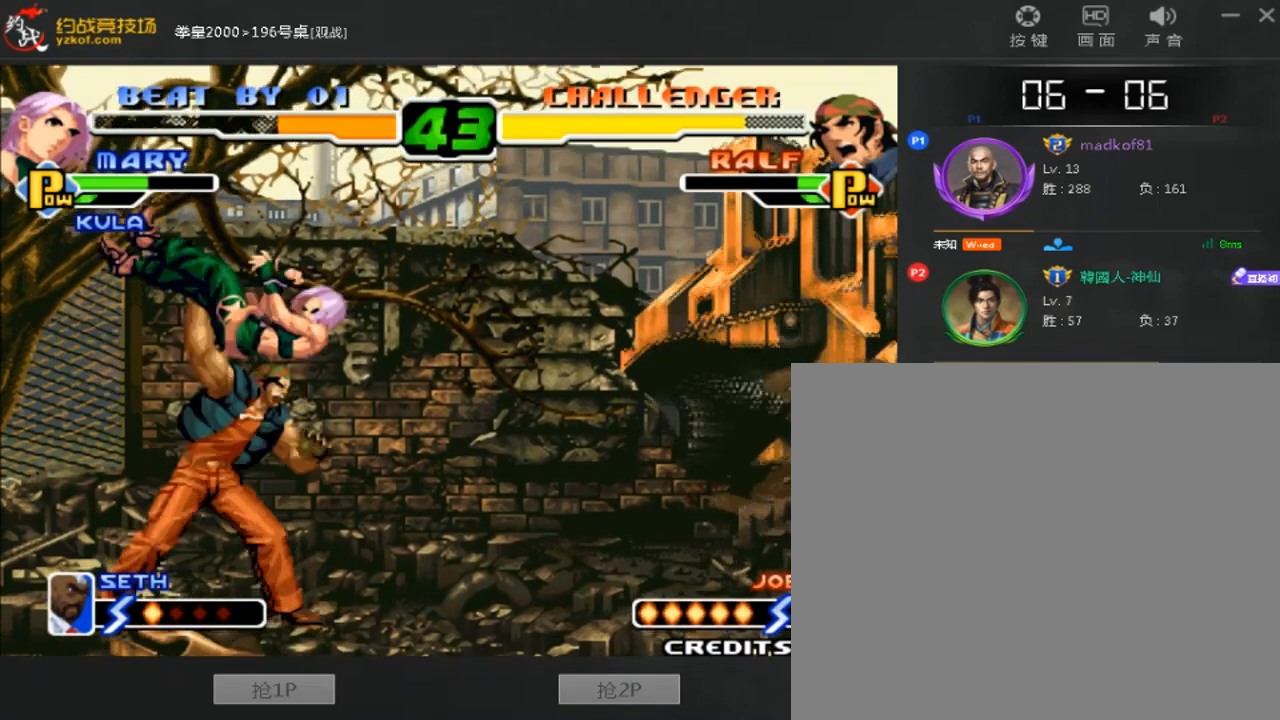
{"dt_ms": 480, "buttons": ["A", "B"], "left_stick": "right", "events": [[40, "left_stick", "right"]]}
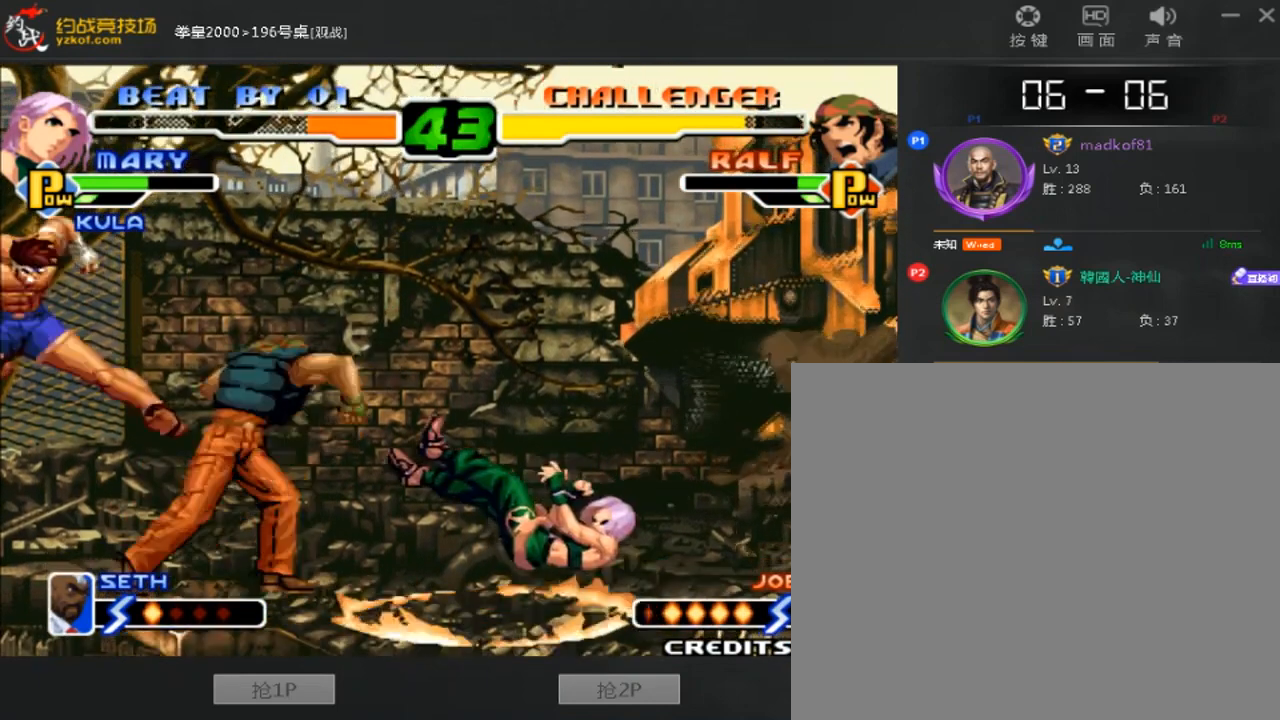
{"dt_ms": 520, "buttons": ["A", "B"], "left_stick": "right", "events": []}
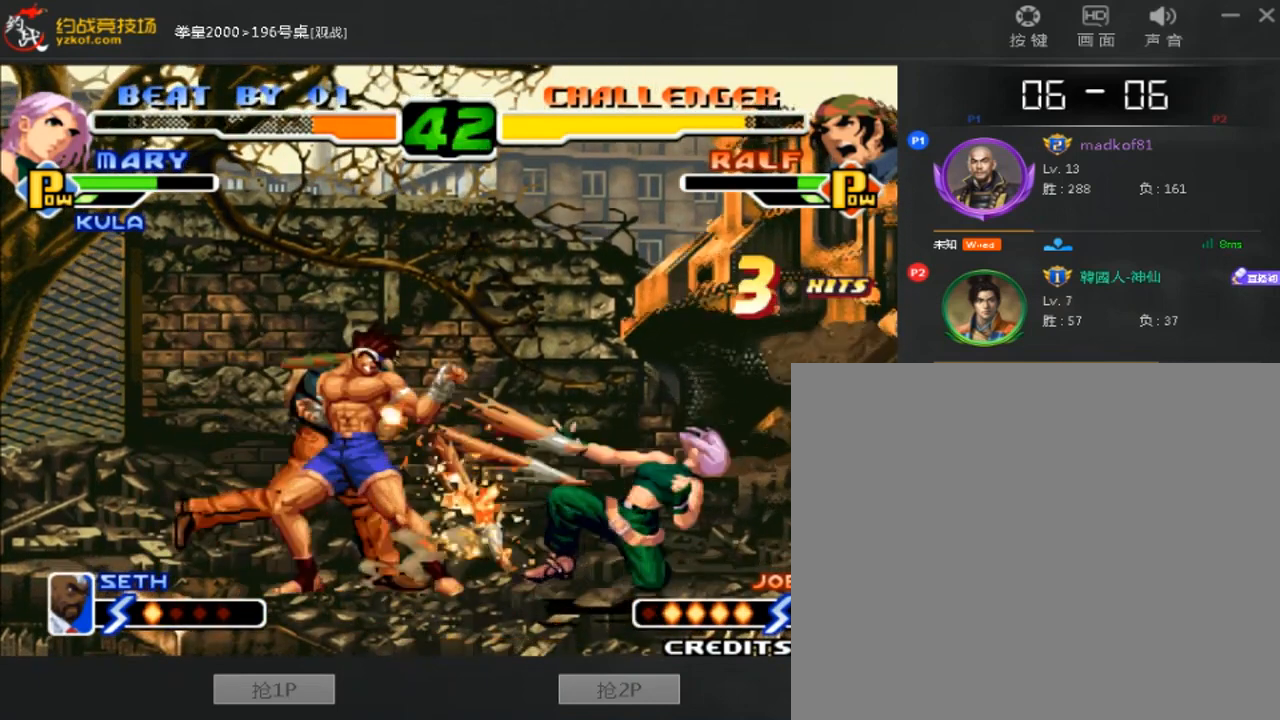
{"dt_ms": 480, "buttons": ["A", "B"], "left_stick": "right", "events": []}
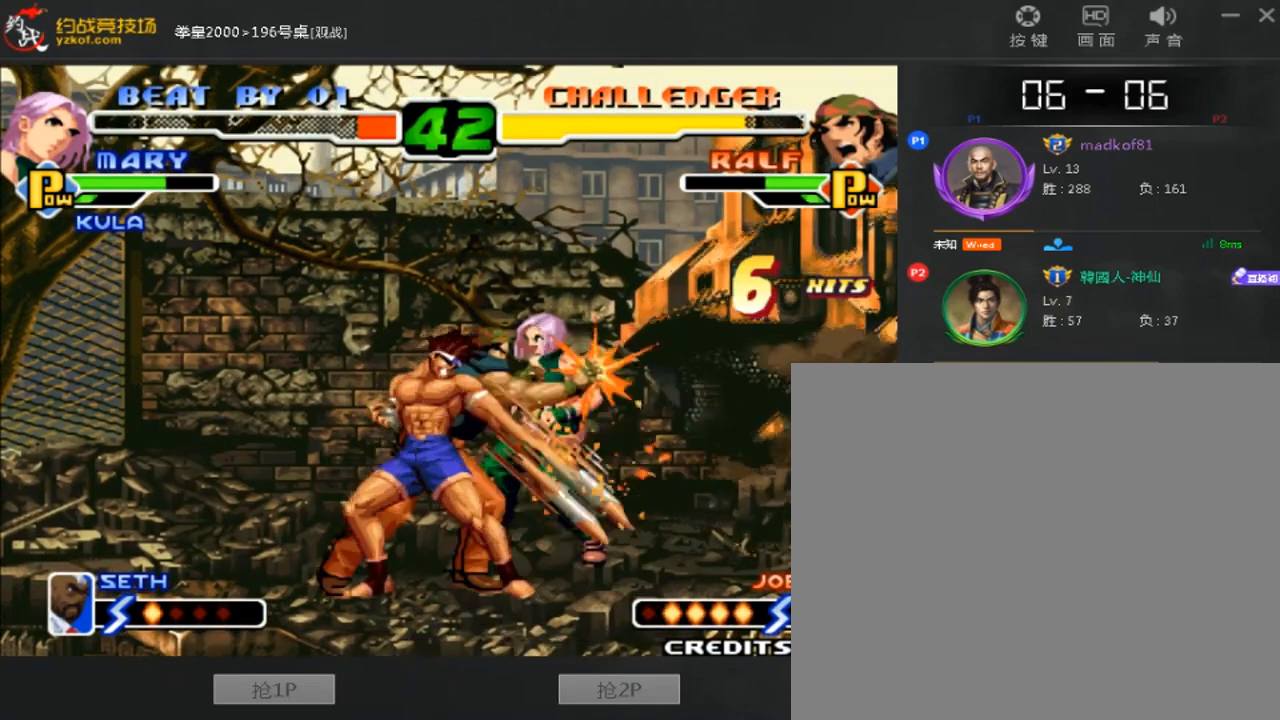
{"dt_ms": 520, "buttons": ["A", "B"], "left_stick": "right", "events": []}
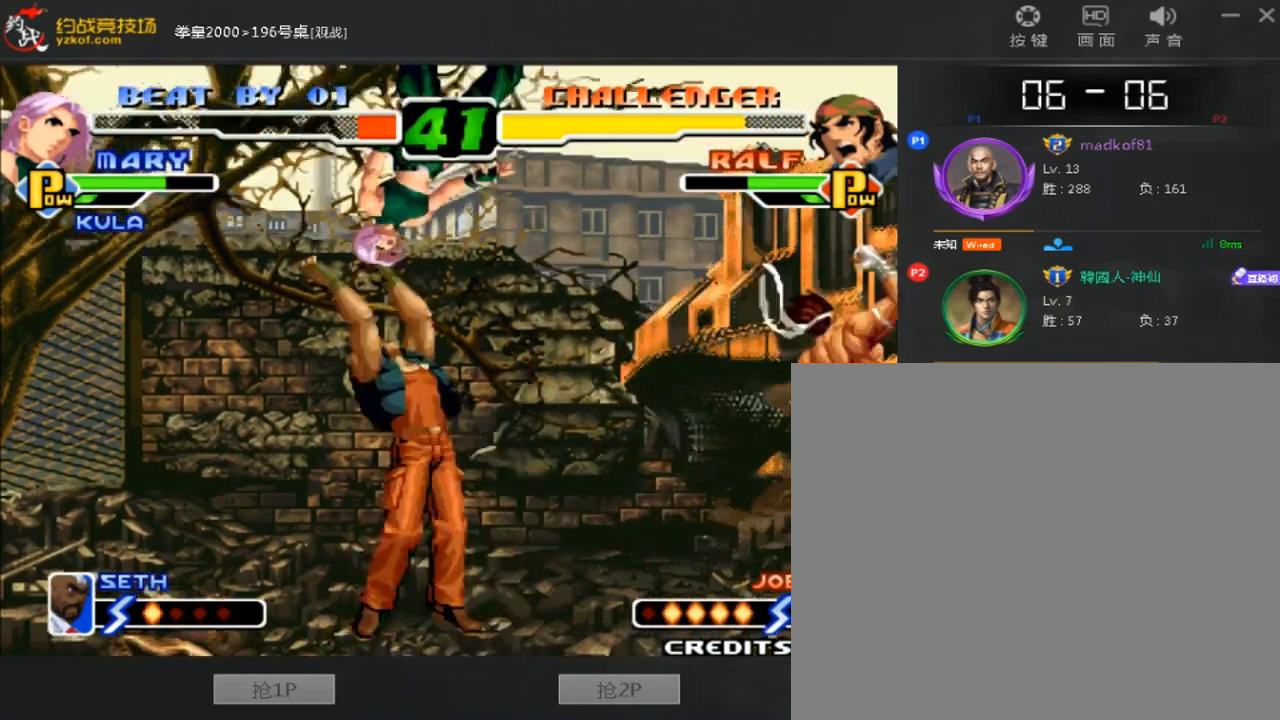
{"dt_ms": 480, "buttons": ["A", "B"], "left_stick": "down-left", "events": [[40, "left_stick", "center"], [200, "left_stick", "left"], [280, "left_stick", "down-left"]]}
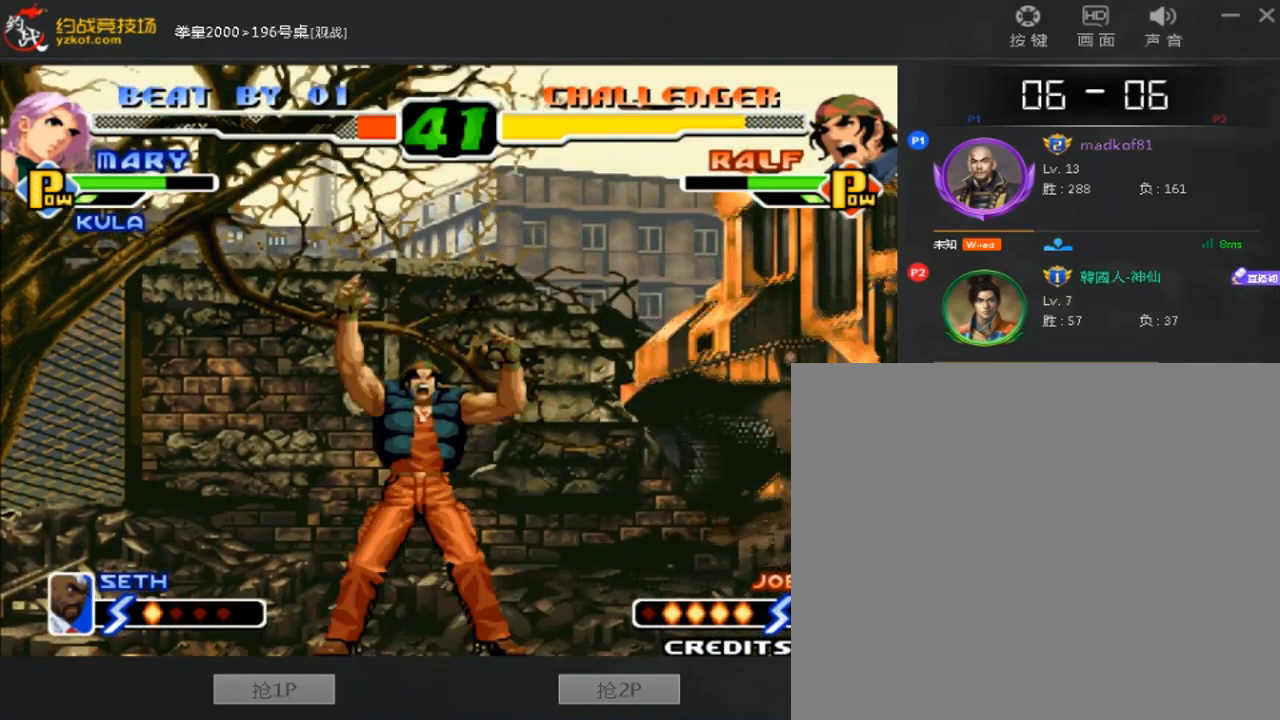
{"dt_ms": 520, "buttons": ["A", "B"], "left_stick": "down-left", "events": []}